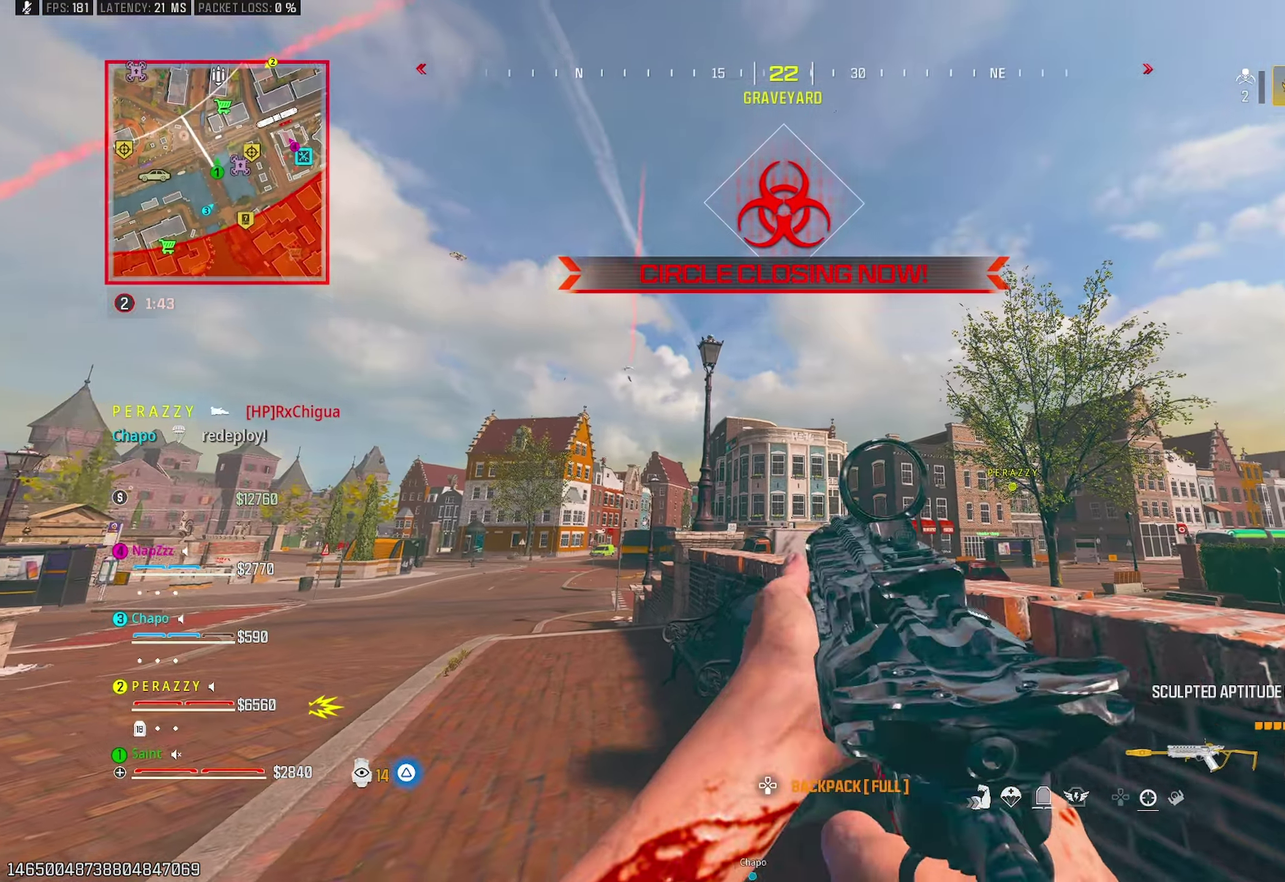
Gameplay with a controller (PlayStation layout); each line is a JSON object with the inputs held at the frame after it. "button_events" lists button changes between this image and that frame as [ms after this image, input, new state], when the widget could be followed in between (sticks are given only as held states).
{"buttons": [], "left_stick": "down", "right_stick": "left", "button_events": [[67, "CROSS", "down"], [183, "CROSS", "up"], [267, "DPAD_UP", "down"], [350, "DPAD_UP", "up"]]}
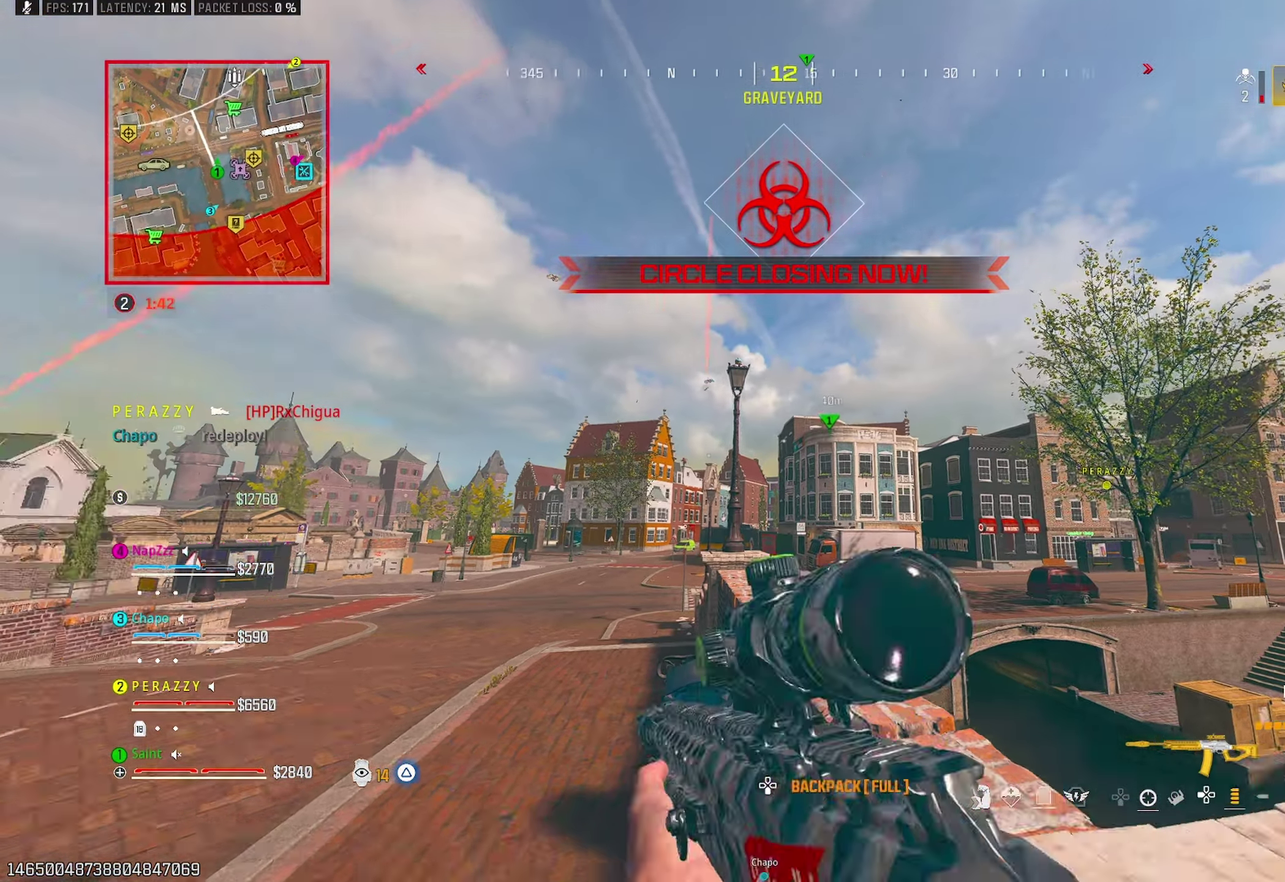
{"buttons": ["TRIANGLE"], "left_stick": "up-left", "right_stick": "left", "button_events": [[83, "TRIANGLE", "down"], [167, "TRIANGLE", "up"], [467, "TRIANGLE", "down"]]}
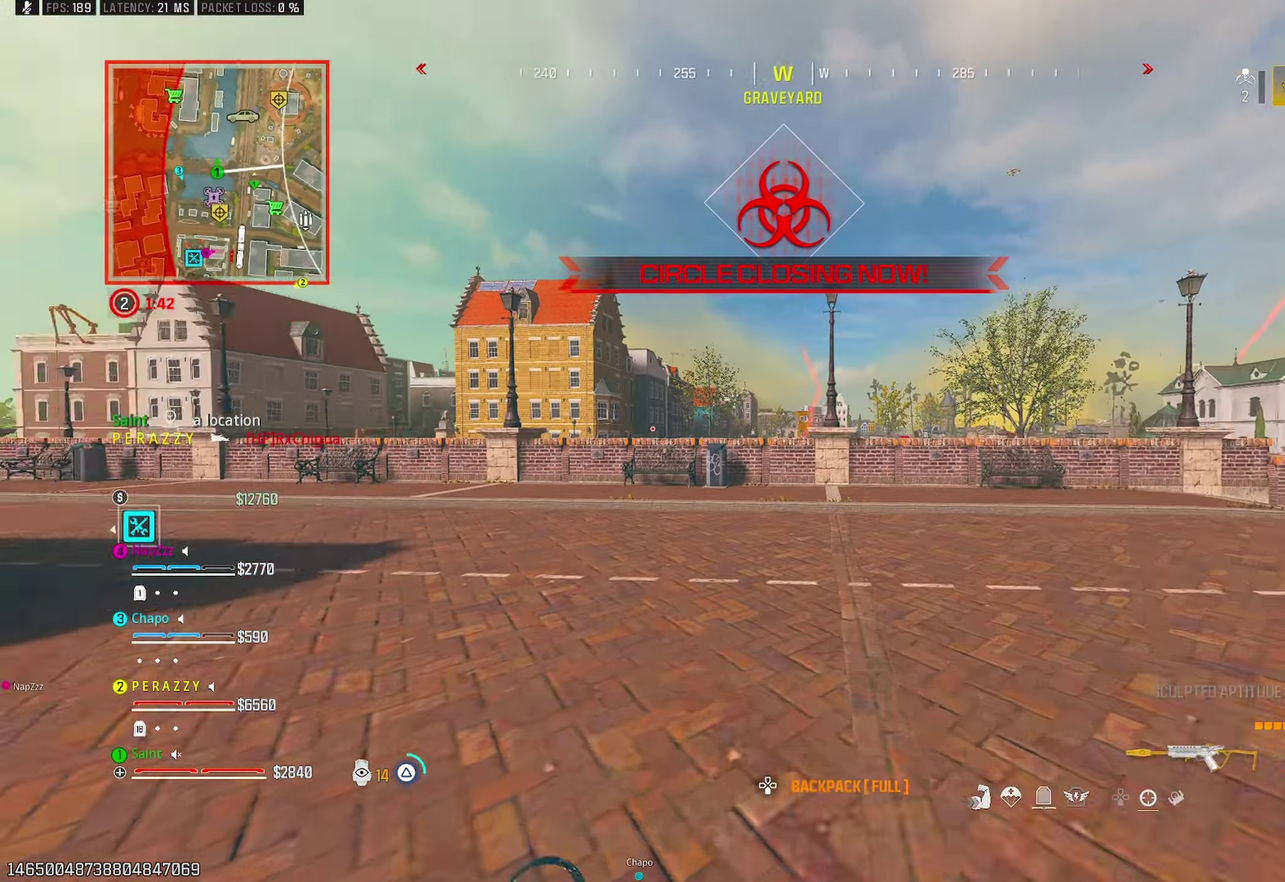
{"buttons": [], "left_stick": "left", "right_stick": "up-left", "button_events": [[33, "TRIANGLE", "up"], [83, "TRIANGLE", "down"], [150, "TRIANGLE", "up"], [233, "R3", "down"], [333, "R3", "up"]]}
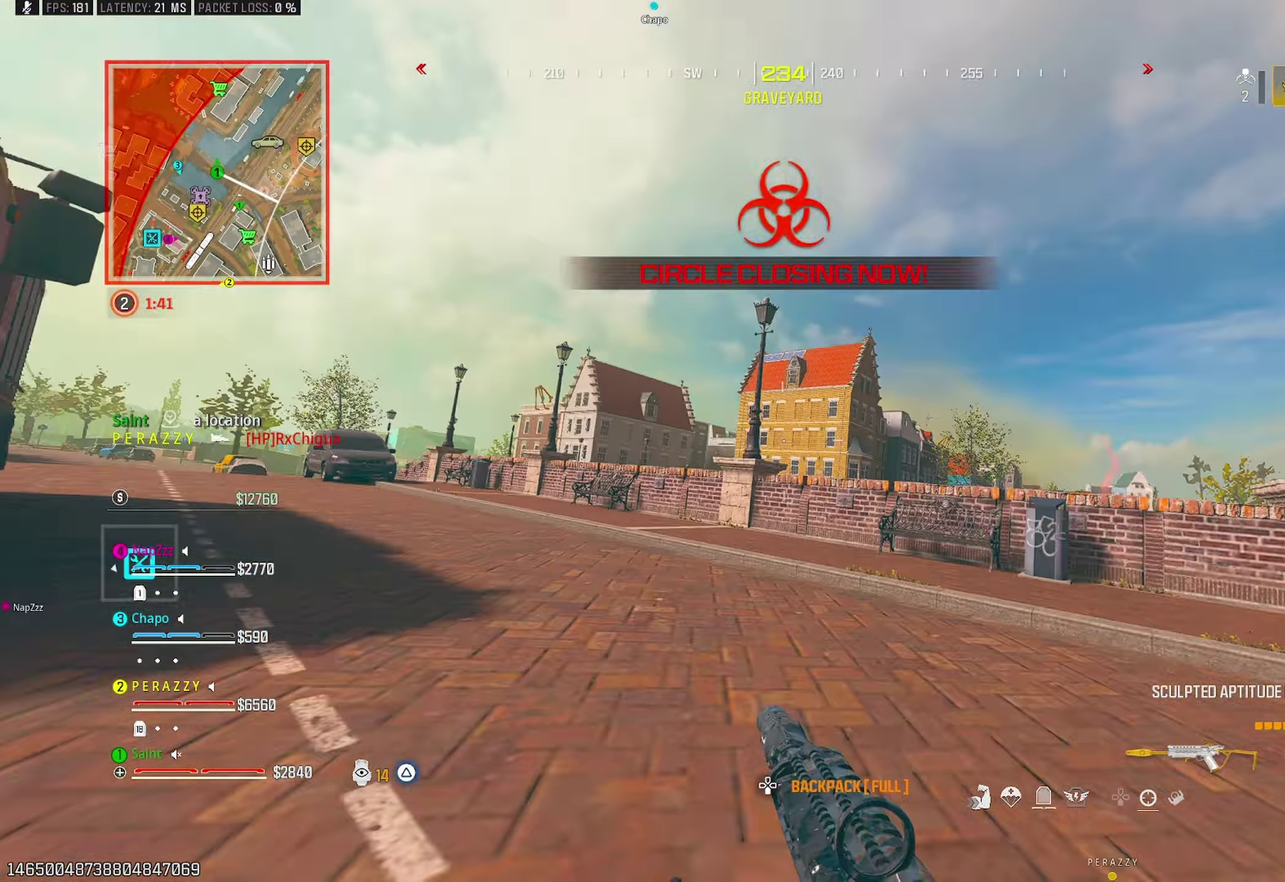
{"buttons": [], "left_stick": "up", "right_stick": "up-right", "button_events": [[117, "CROSS", "down"], [283, "CROSS", "up"], [300, "TRIANGLE", "down"], [367, "TRIANGLE", "up"]]}
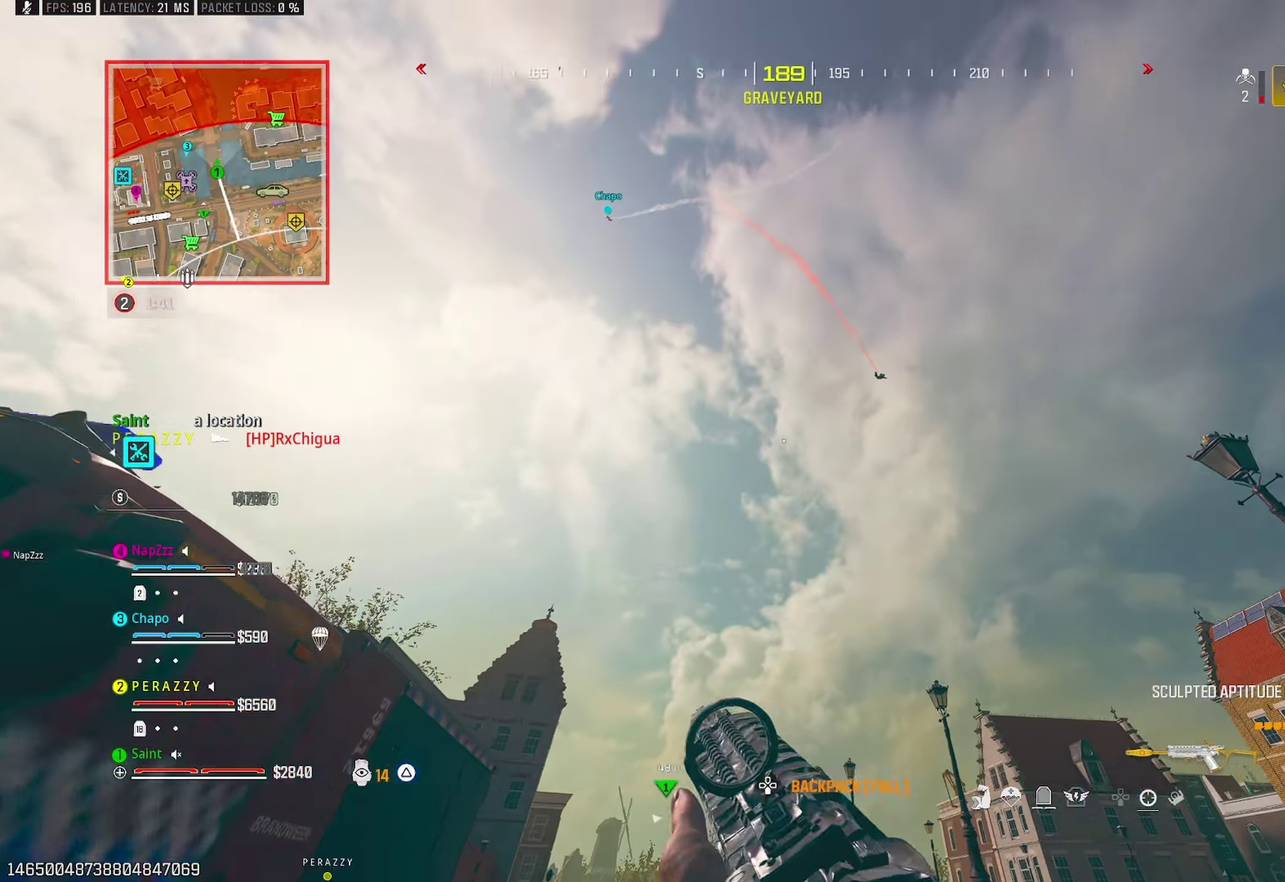
{"buttons": ["L1"], "left_stick": "up-left", "right_stick": "center"}
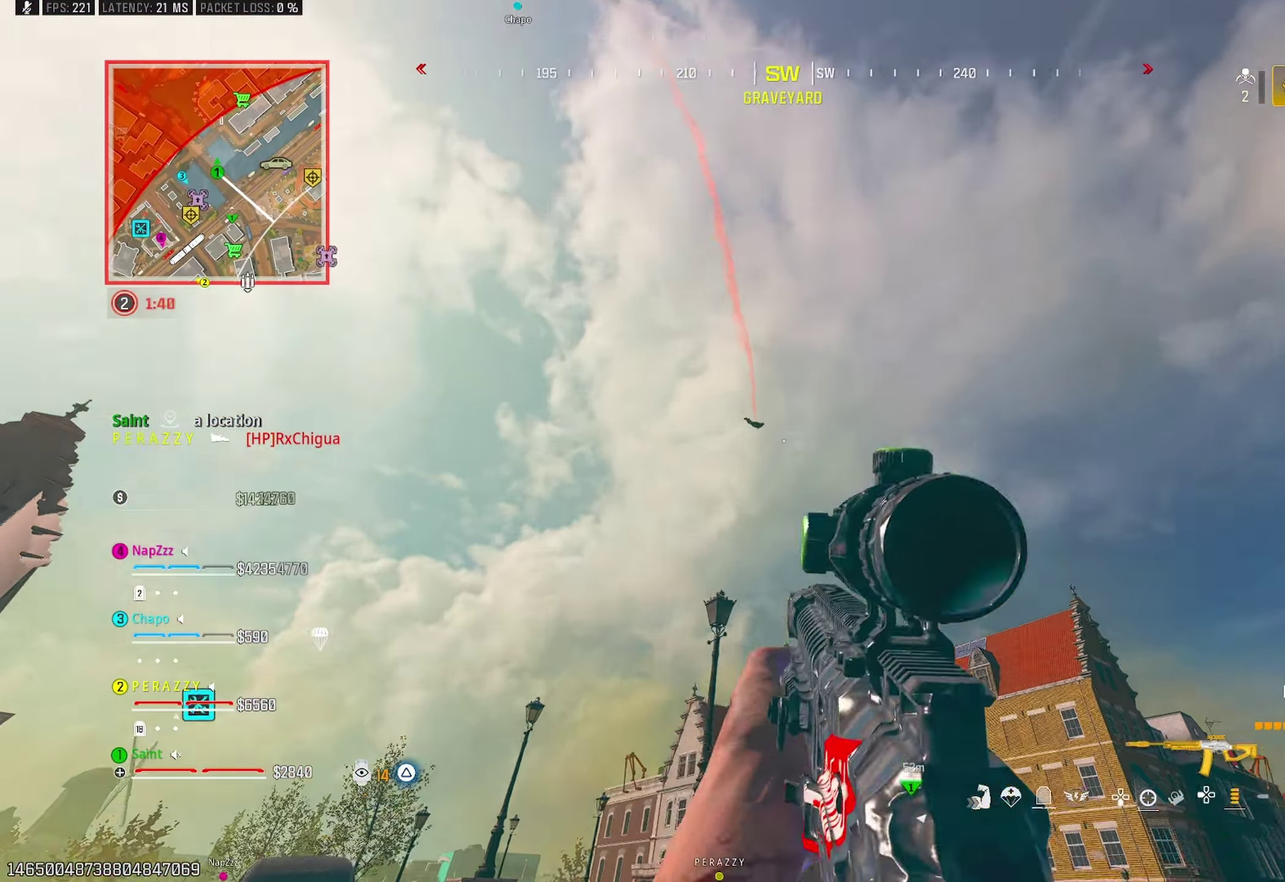
{"buttons": ["L1", "R1"], "left_stick": "up-right", "right_stick": "down-right", "button_events": [[183, "R1", "down"]]}
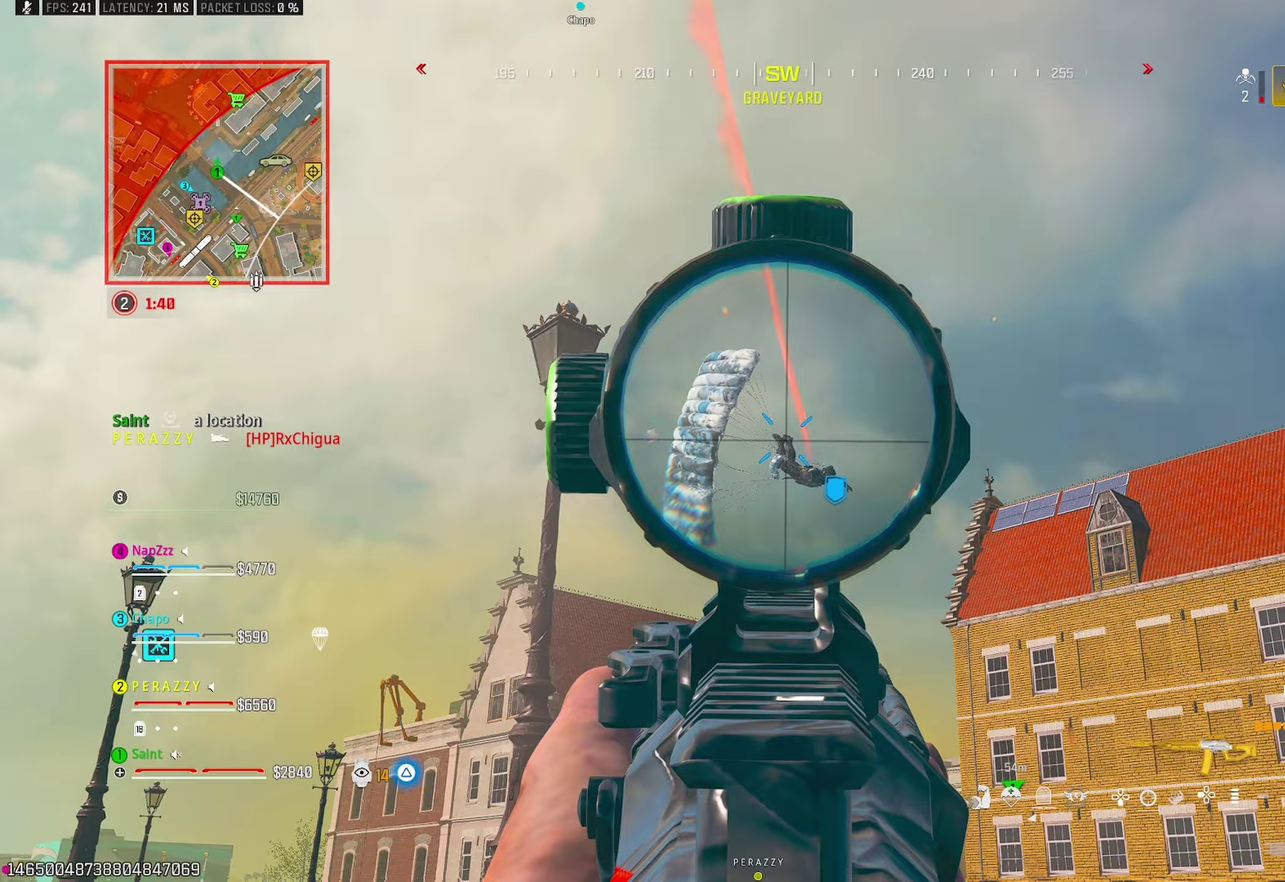
{"buttons": ["L1", "R1"], "left_stick": "up", "right_stick": "right", "button_events": [[183, "L1", "up"], [233, "L1", "down"]]}
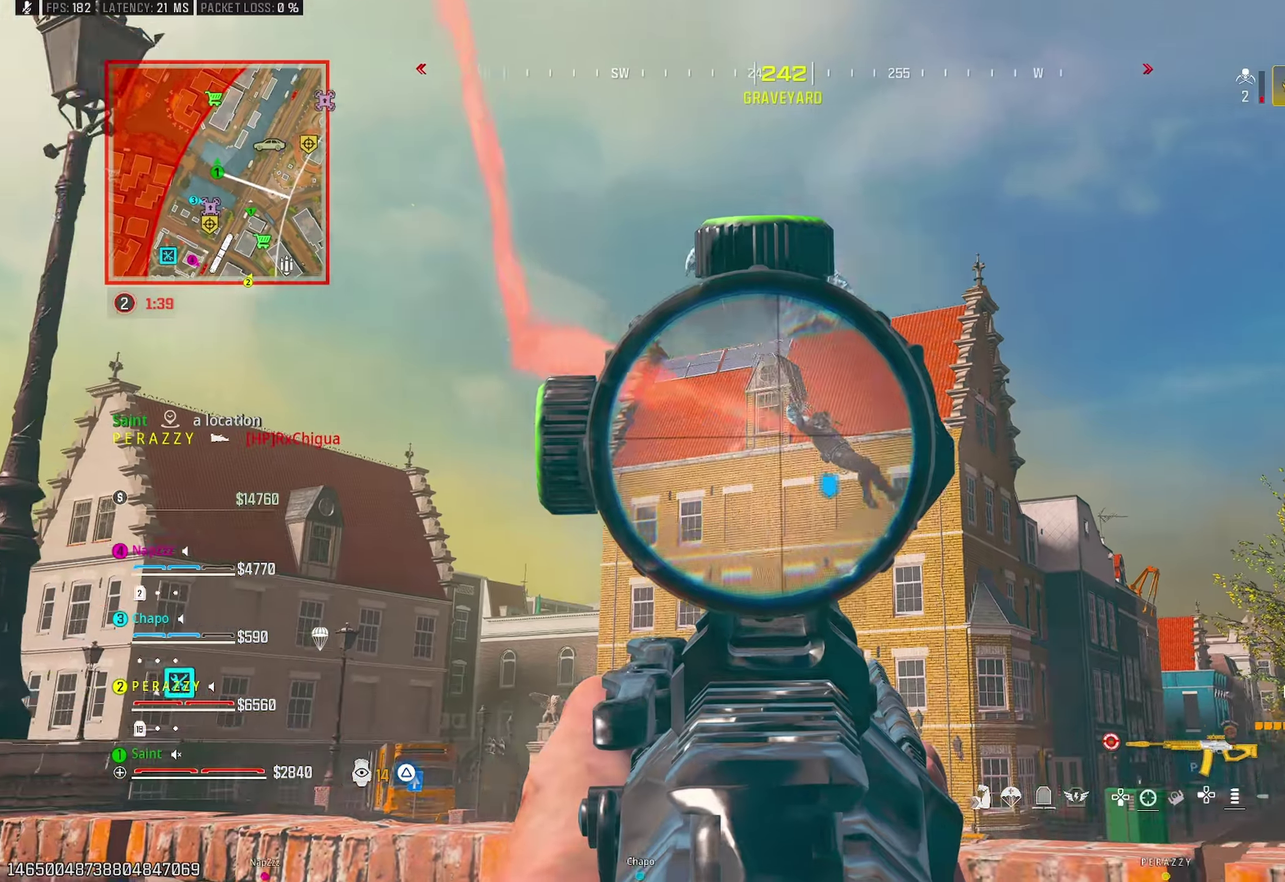
{"buttons": ["L1", "R1"], "left_stick": "up", "right_stick": "down-right", "button_events": []}